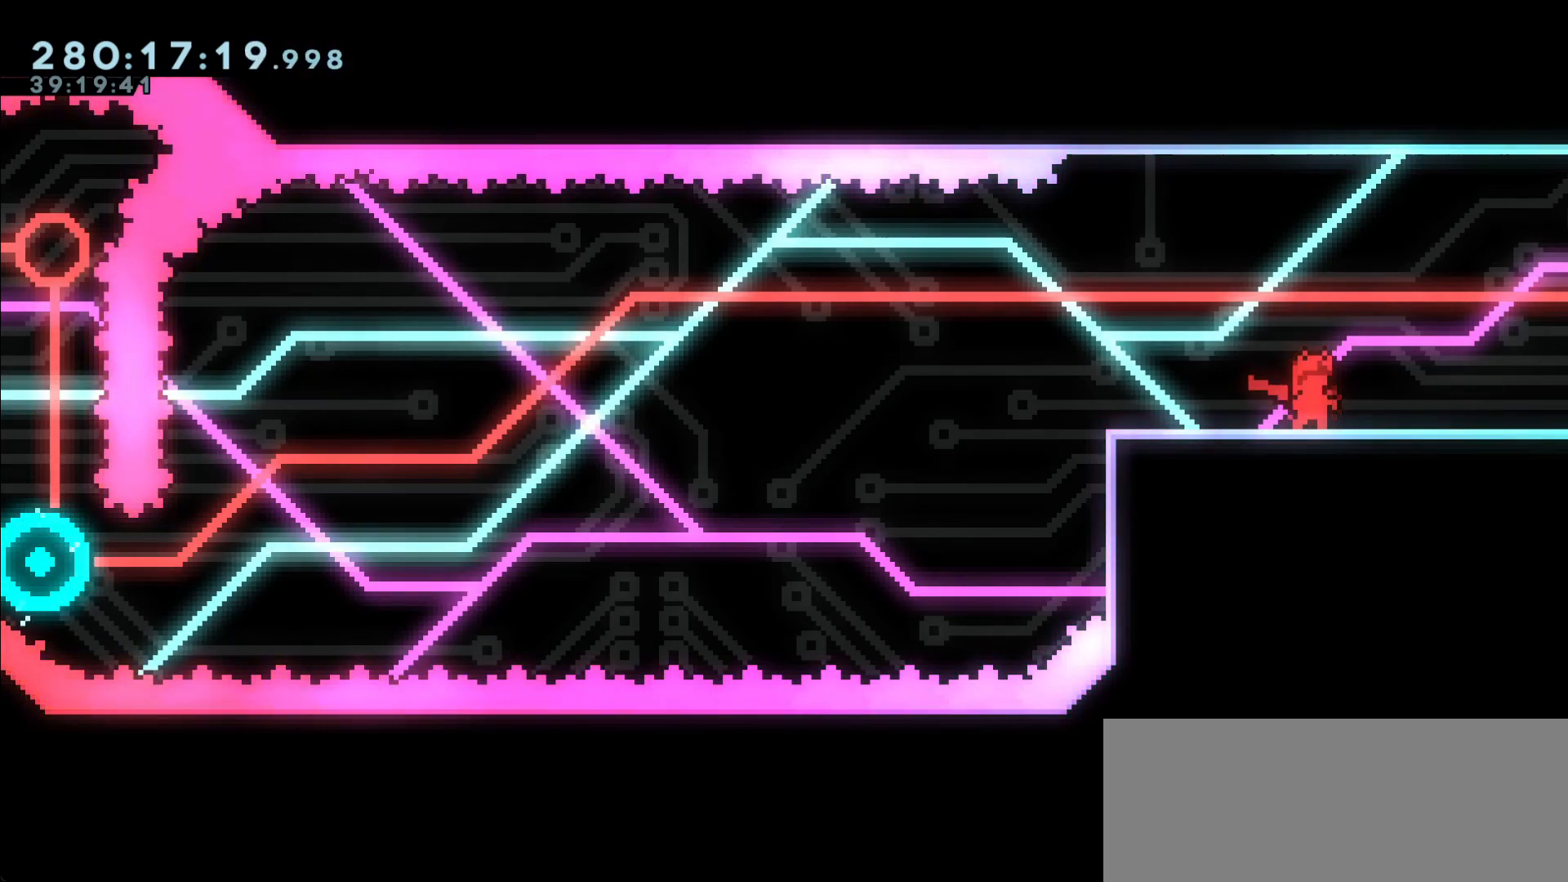
Gameplay with keyboard; each line is a JSON object with the keys held at the frame after it. "events" lists presses ("down") and releases ("up") of "dash", "demo", "dj", "down", "grab", "j2", "jump", "left", "right" and "up" between this image and that frame as [ms after this image, input, new state], when the widget could be followed in between. No other keys are recorded. Mouse input is not recorded. Key names are as the overlay labels them; some are game actions (e.g. jump) rather than physical keys.
{"keys": ["right"], "events": [[83, "right", "down"]]}
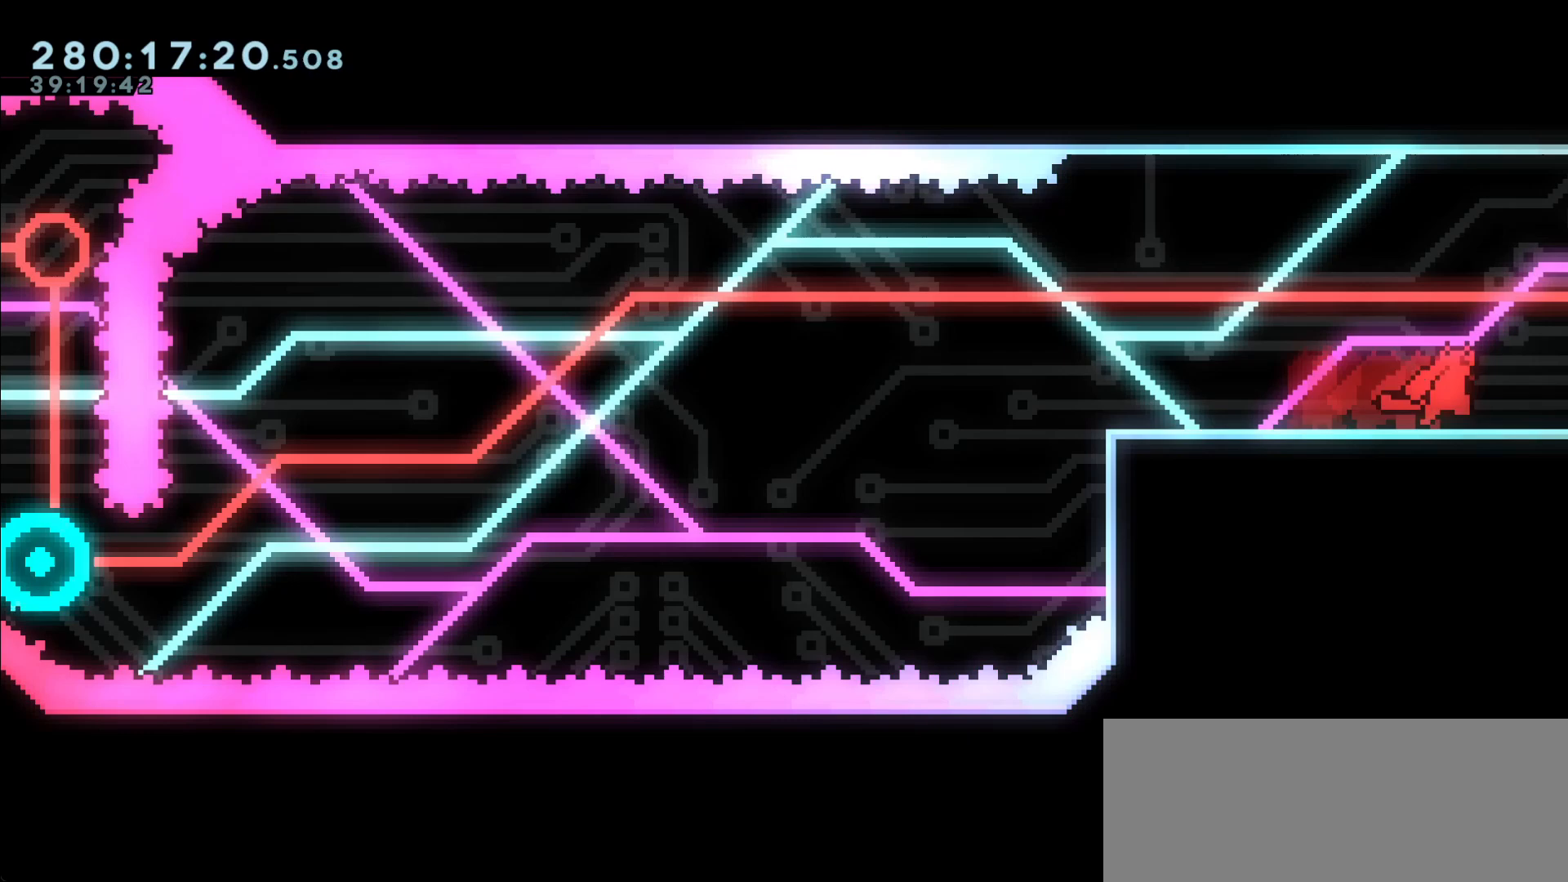
{"keys": ["right"], "events": []}
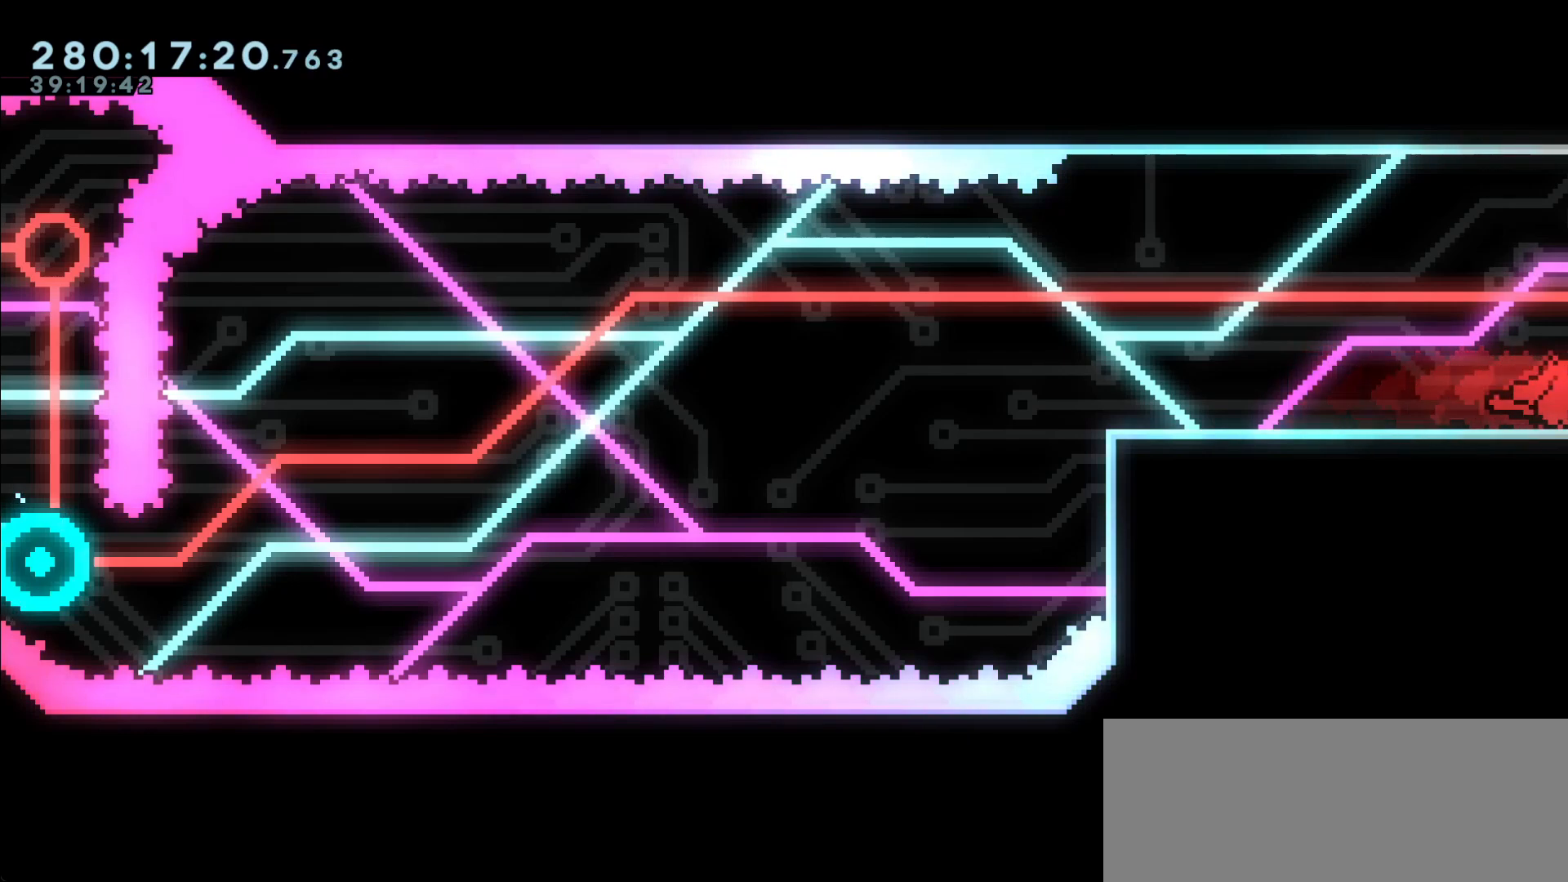
{"keys": [], "events": [[483, "right", "up"]]}
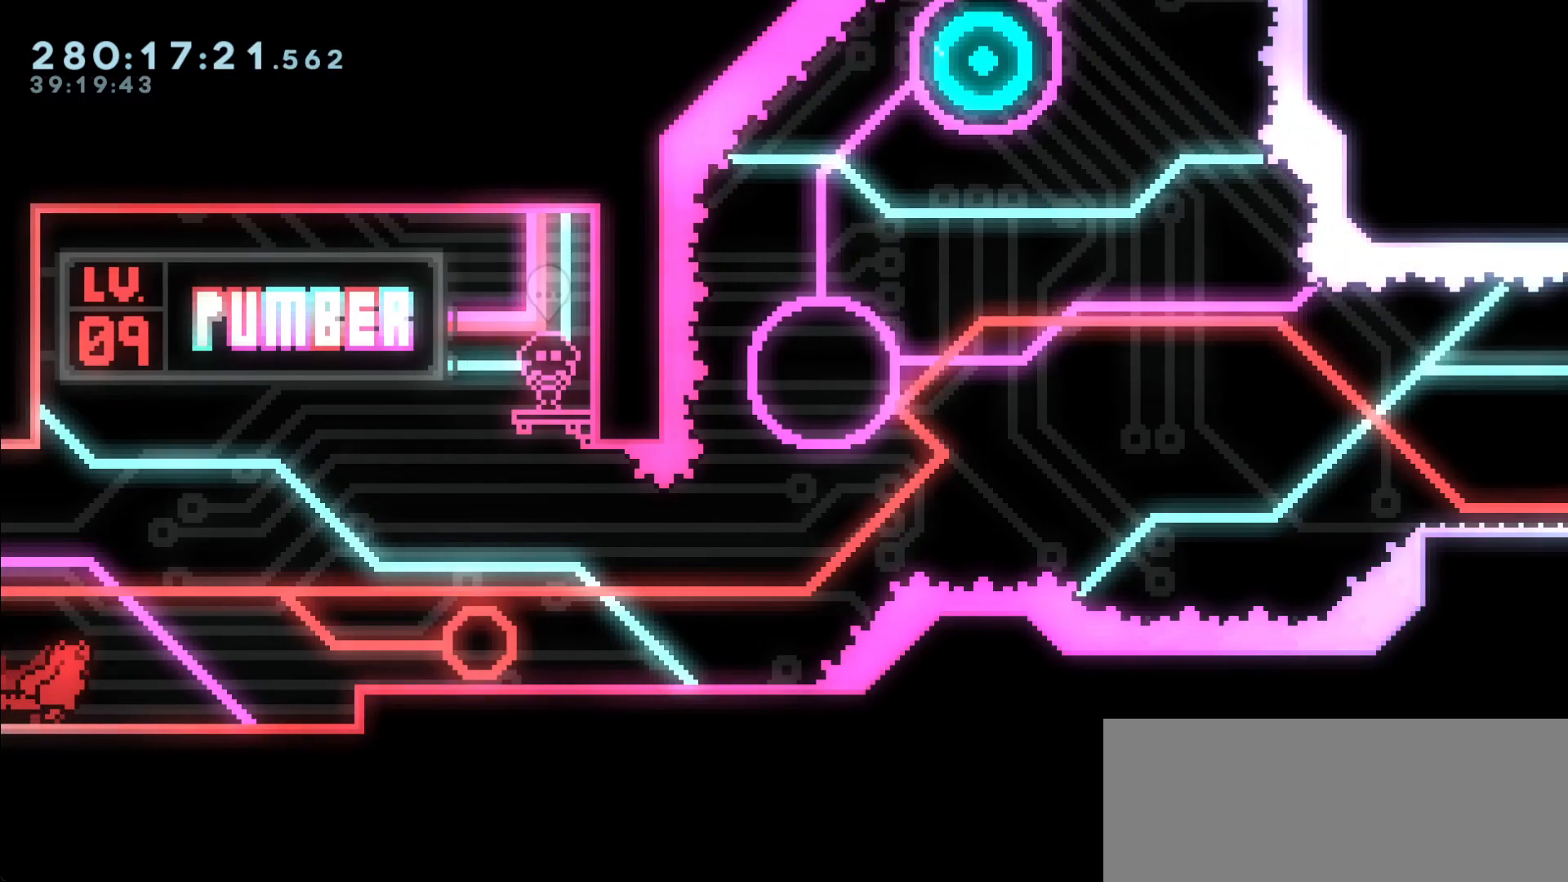
{"keys": [], "events": []}
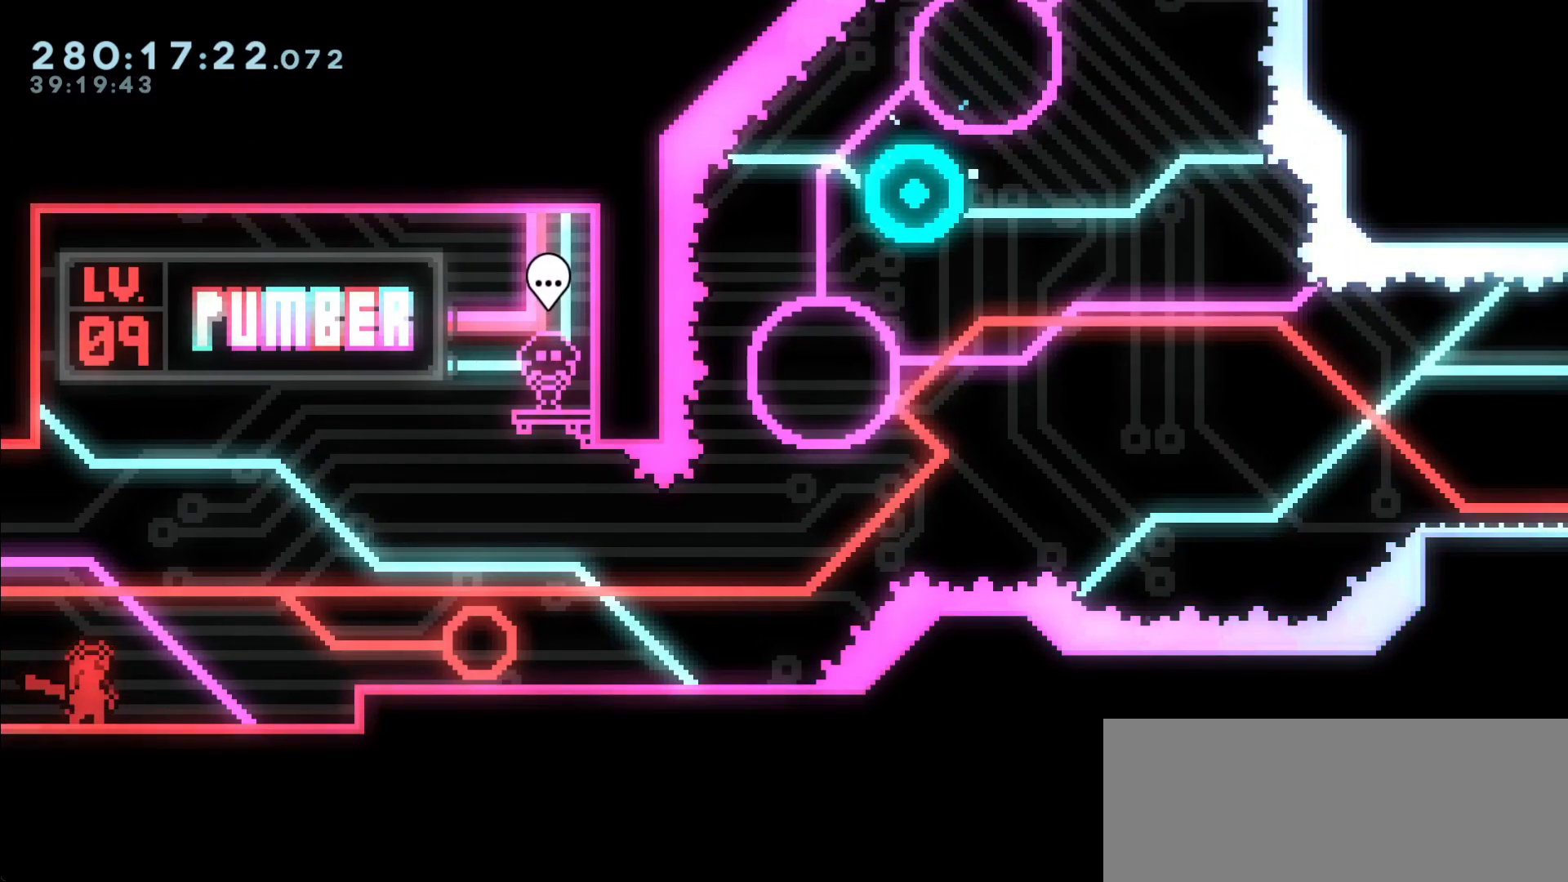
{"keys": [], "events": []}
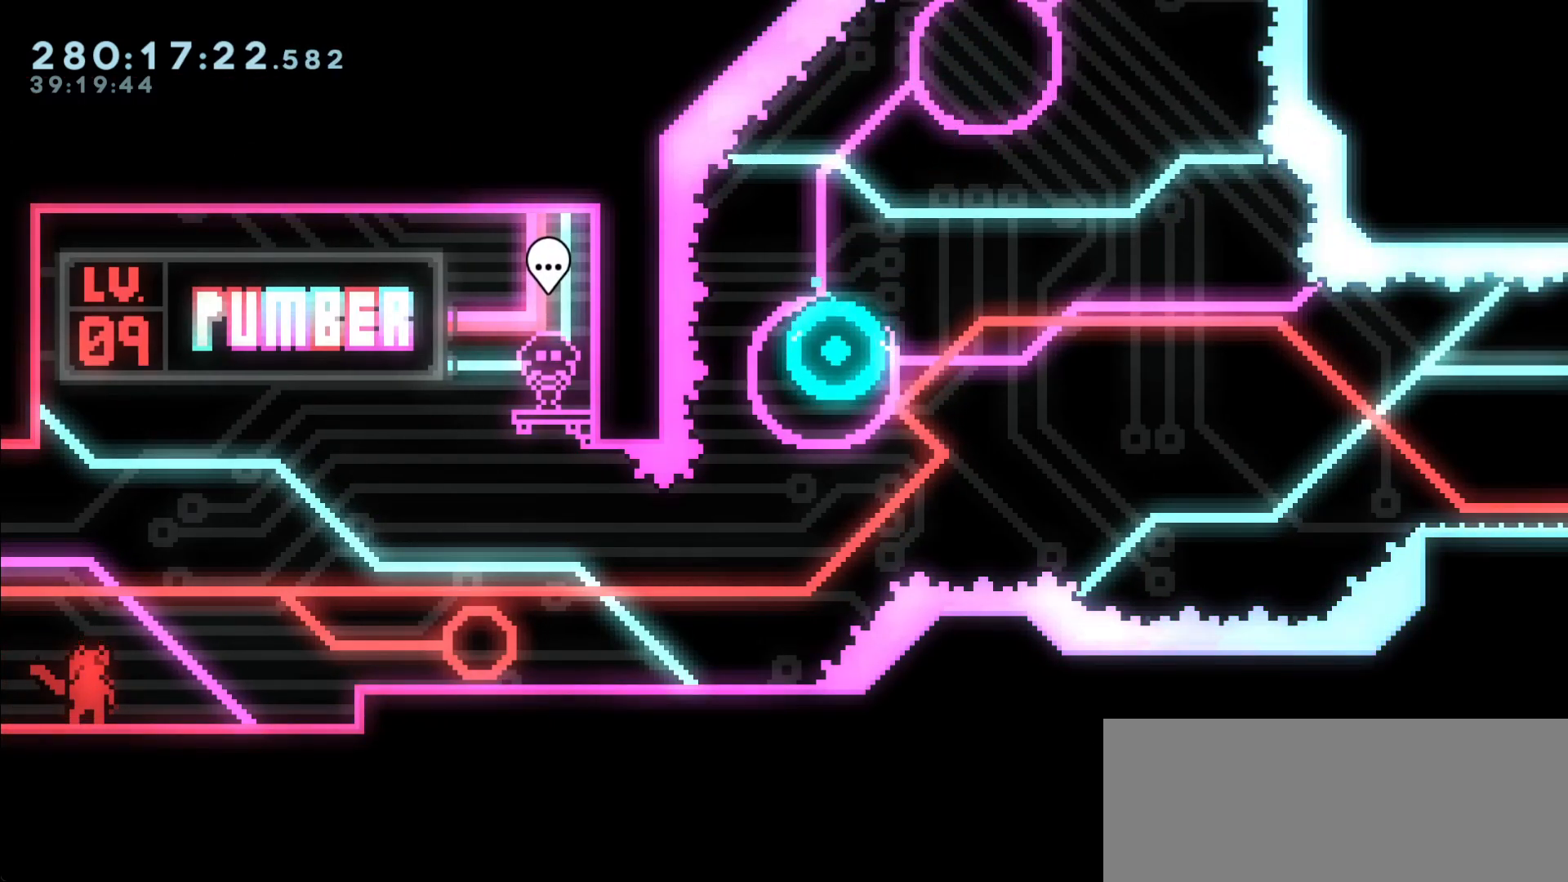
{"keys": [], "events": []}
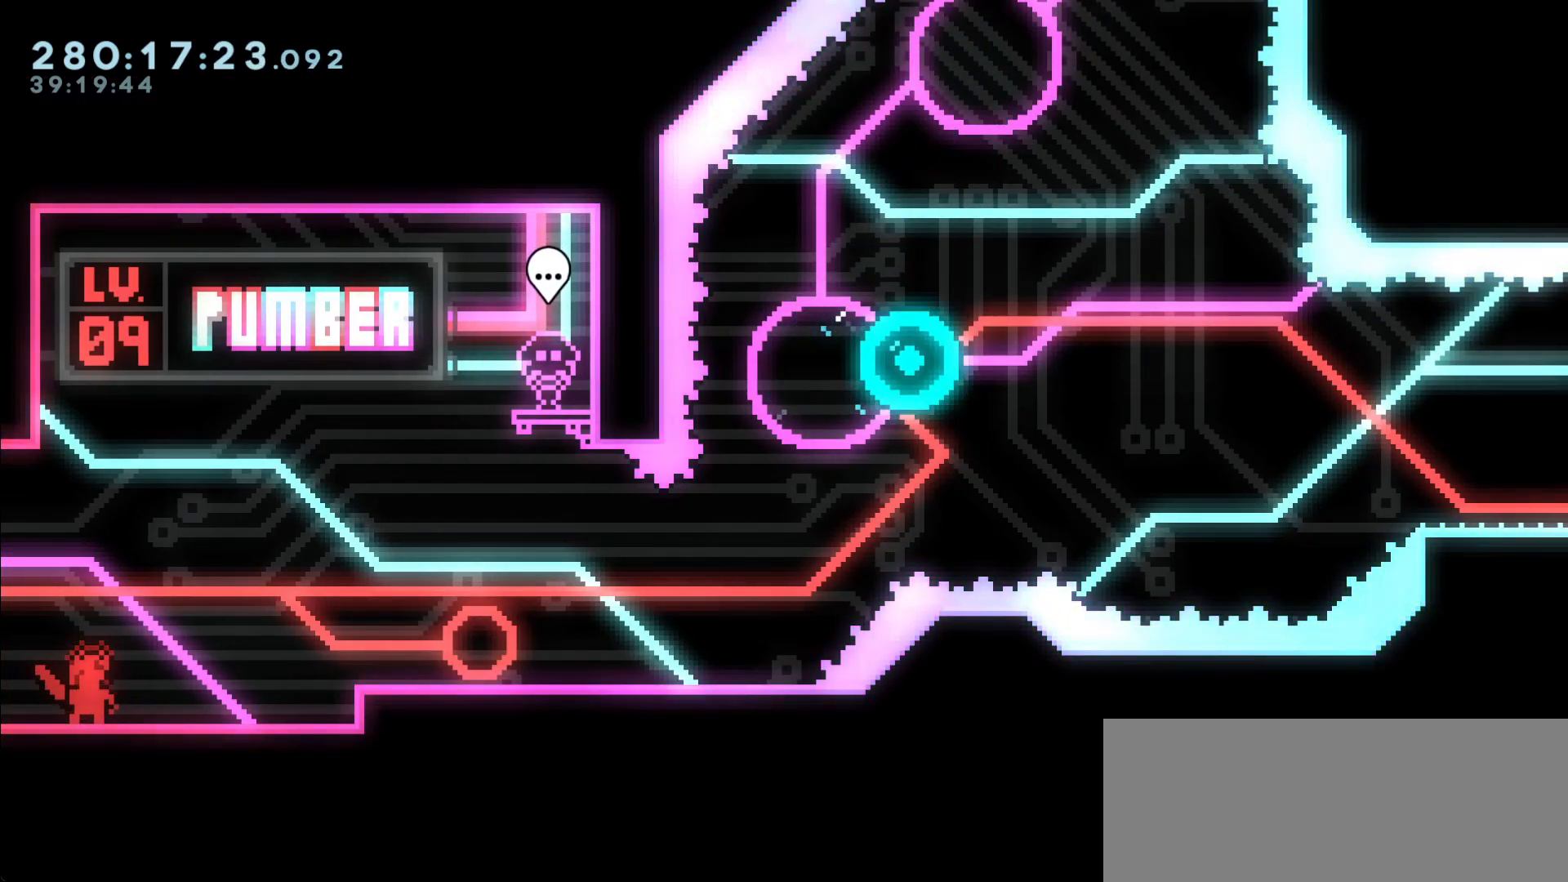
{"keys": [], "events": []}
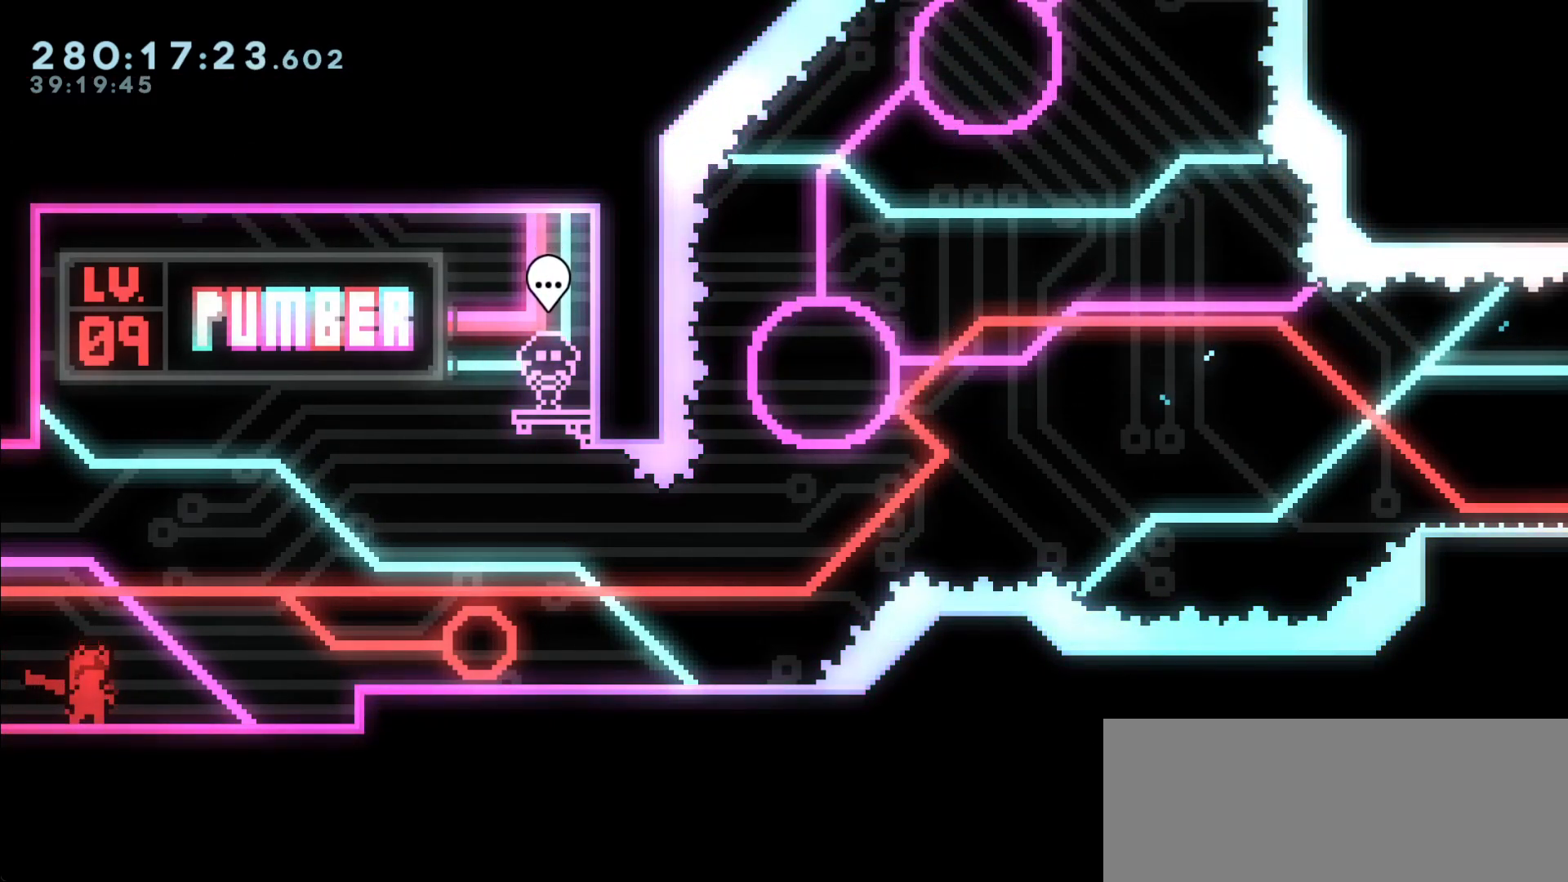
{"keys": ["dash", "right"], "events": [[350, "dash", "down"], [350, "right", "down"]]}
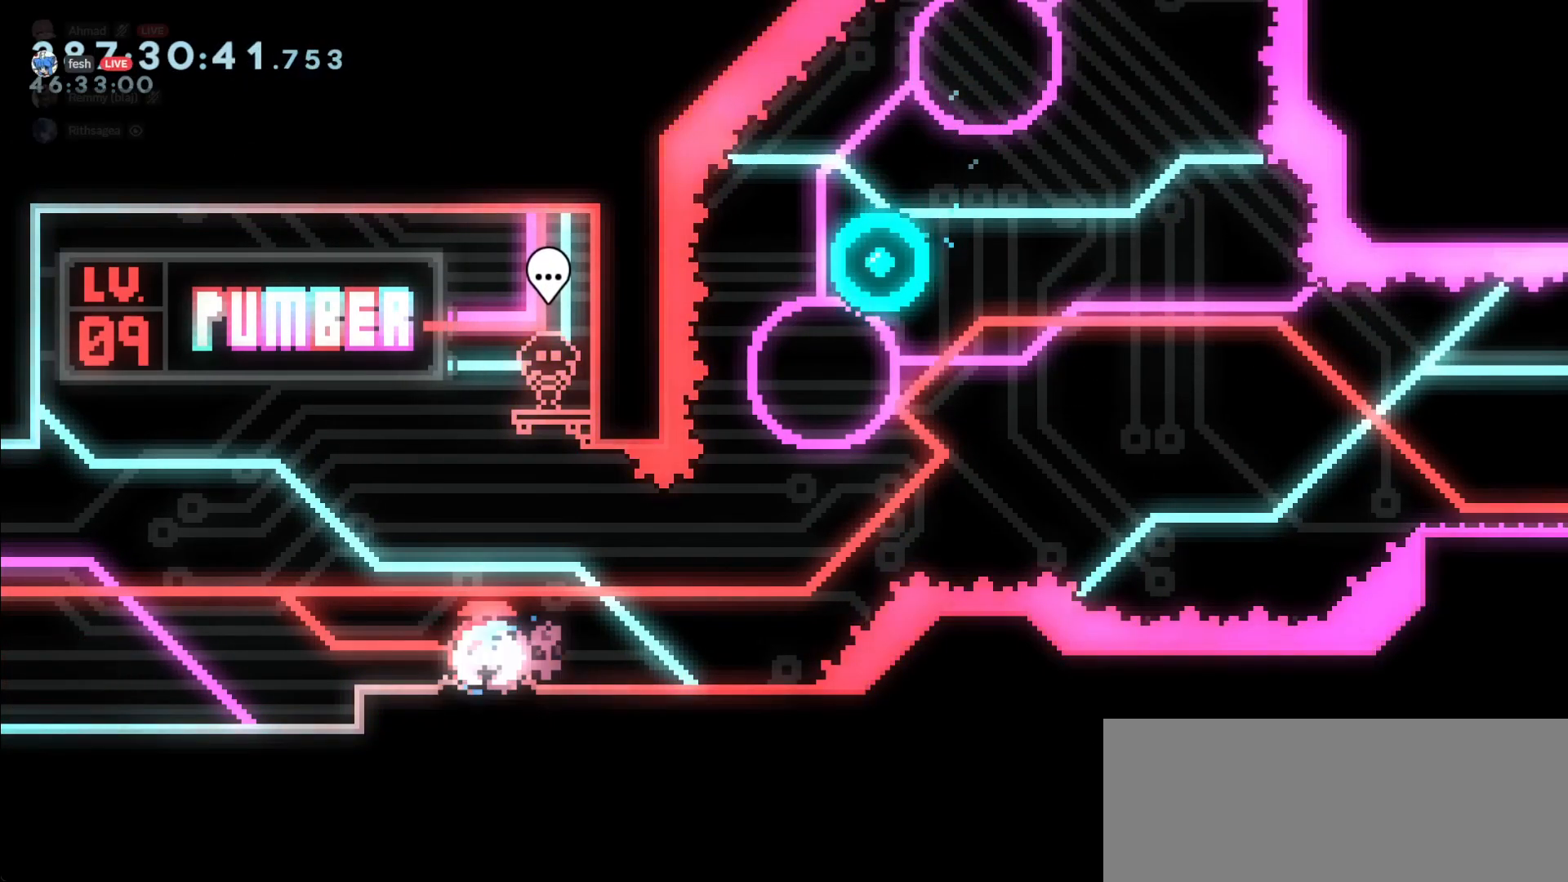
{"keys": ["dash", "left", "up"], "events": [[33, "jump", "down"], [67, "dash", "up"], [350, "up", "down"], [400, "dash", "down"], [400, "left", "down"], [450, "jump", "up"], [450, "right", "up"]]}
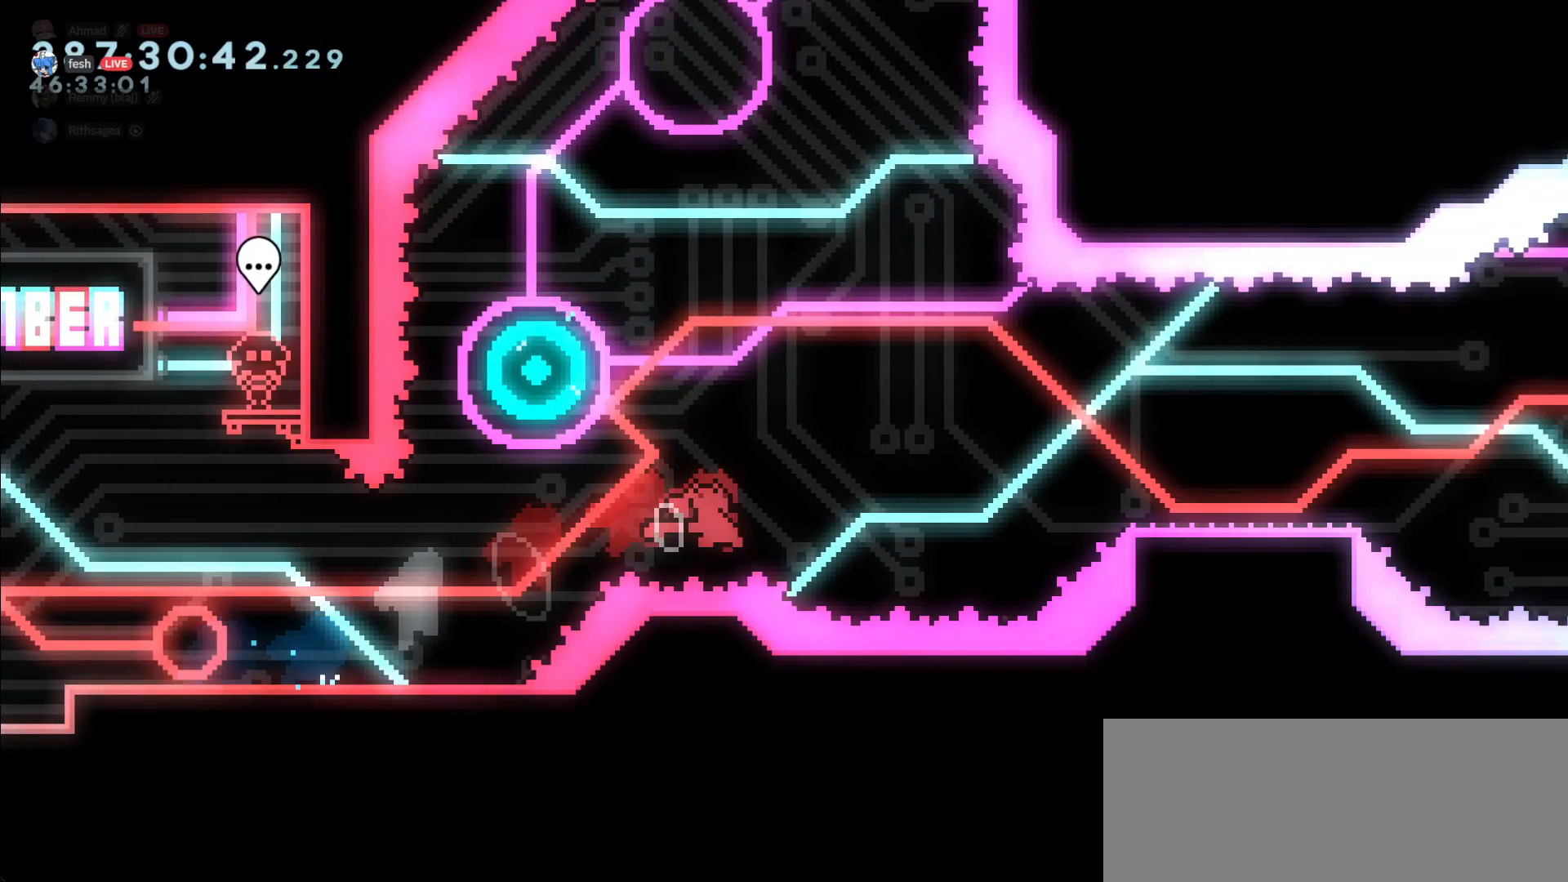
{"keys": ["dash", "down", "right"], "events": [[33, "dash", "up"], [183, "left", "up"], [183, "right", "down"], [183, "up", "up"], [417, "dash", "down"], [417, "down", "down"]]}
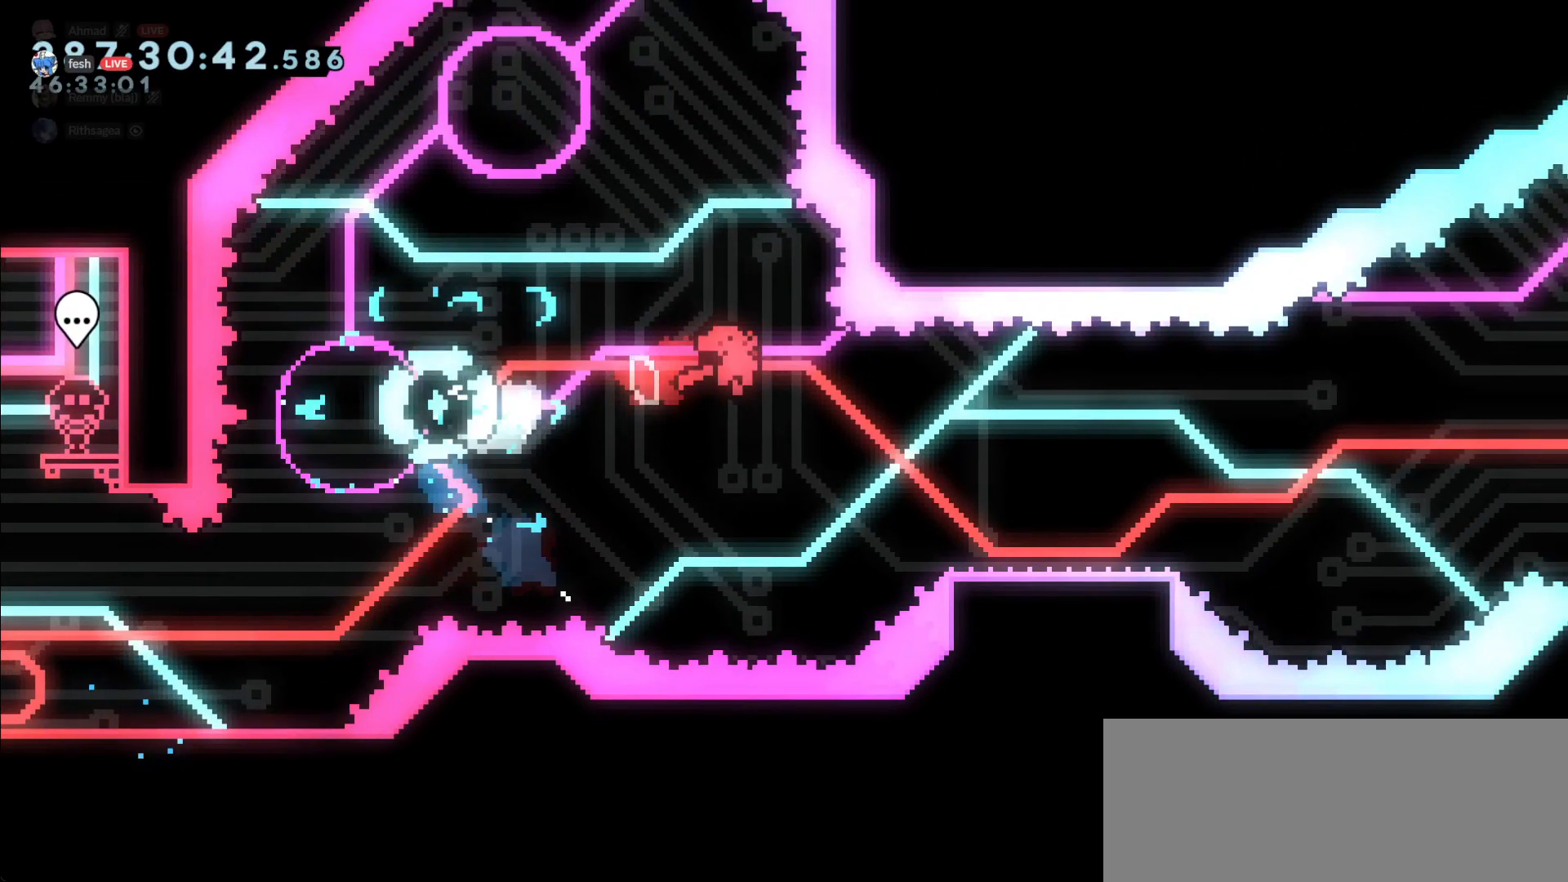
{"keys": ["jump", "right"], "events": [[50, "dash", "up"], [50, "down", "up"], [200, "jump", "down"]]}
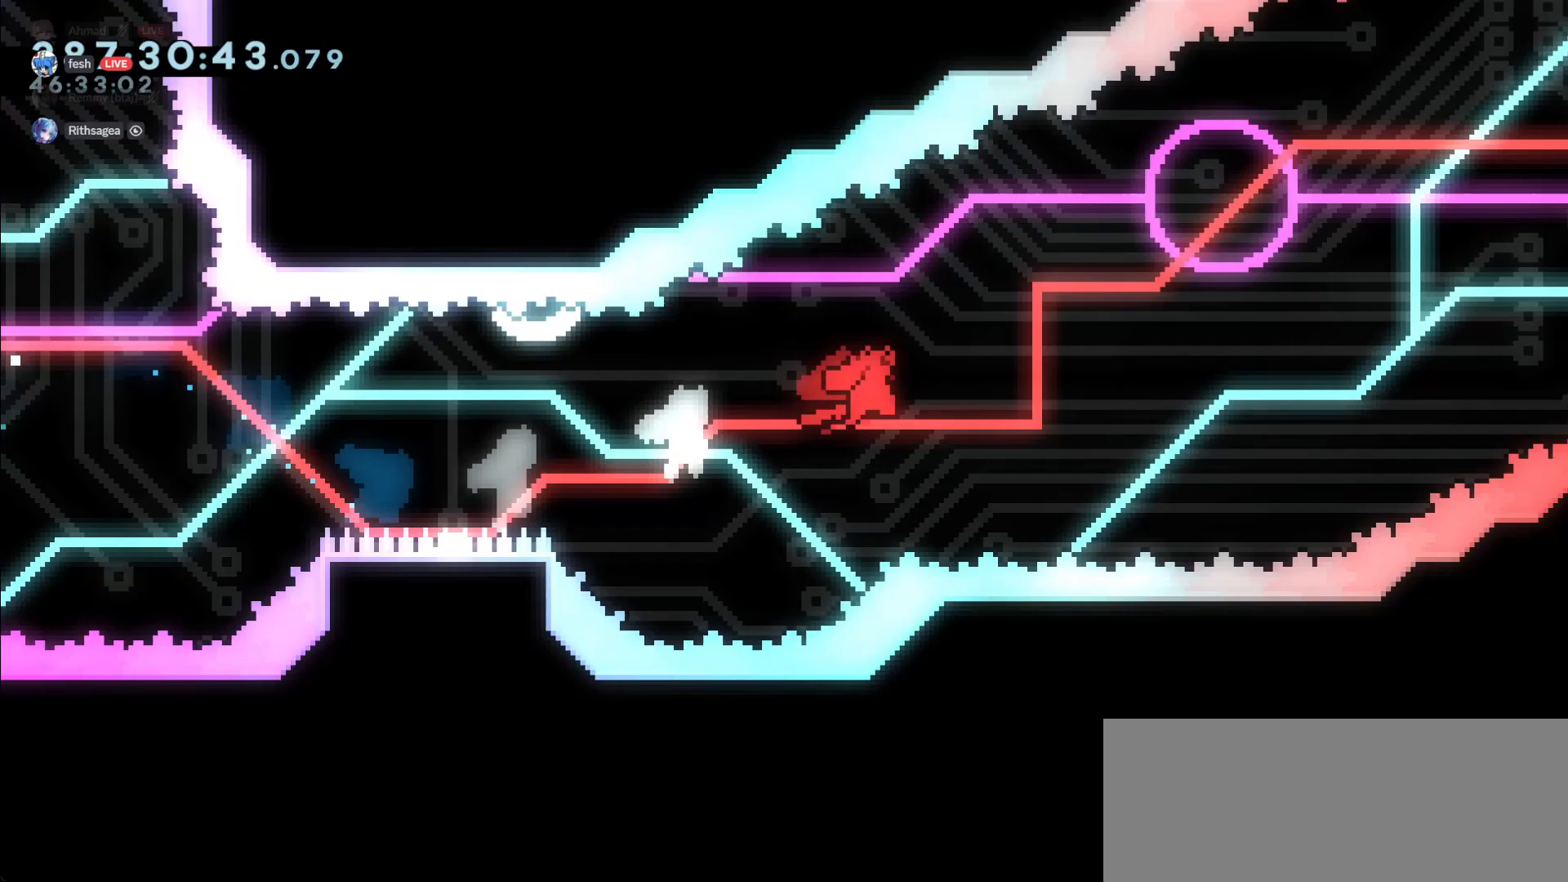
{"keys": ["right"], "events": [[117, "right", "up"], [117, "up", "down"], [167, "dash", "down"], [167, "jump", "up"], [250, "dash", "up"], [400, "right", "down"], [450, "up", "up"]]}
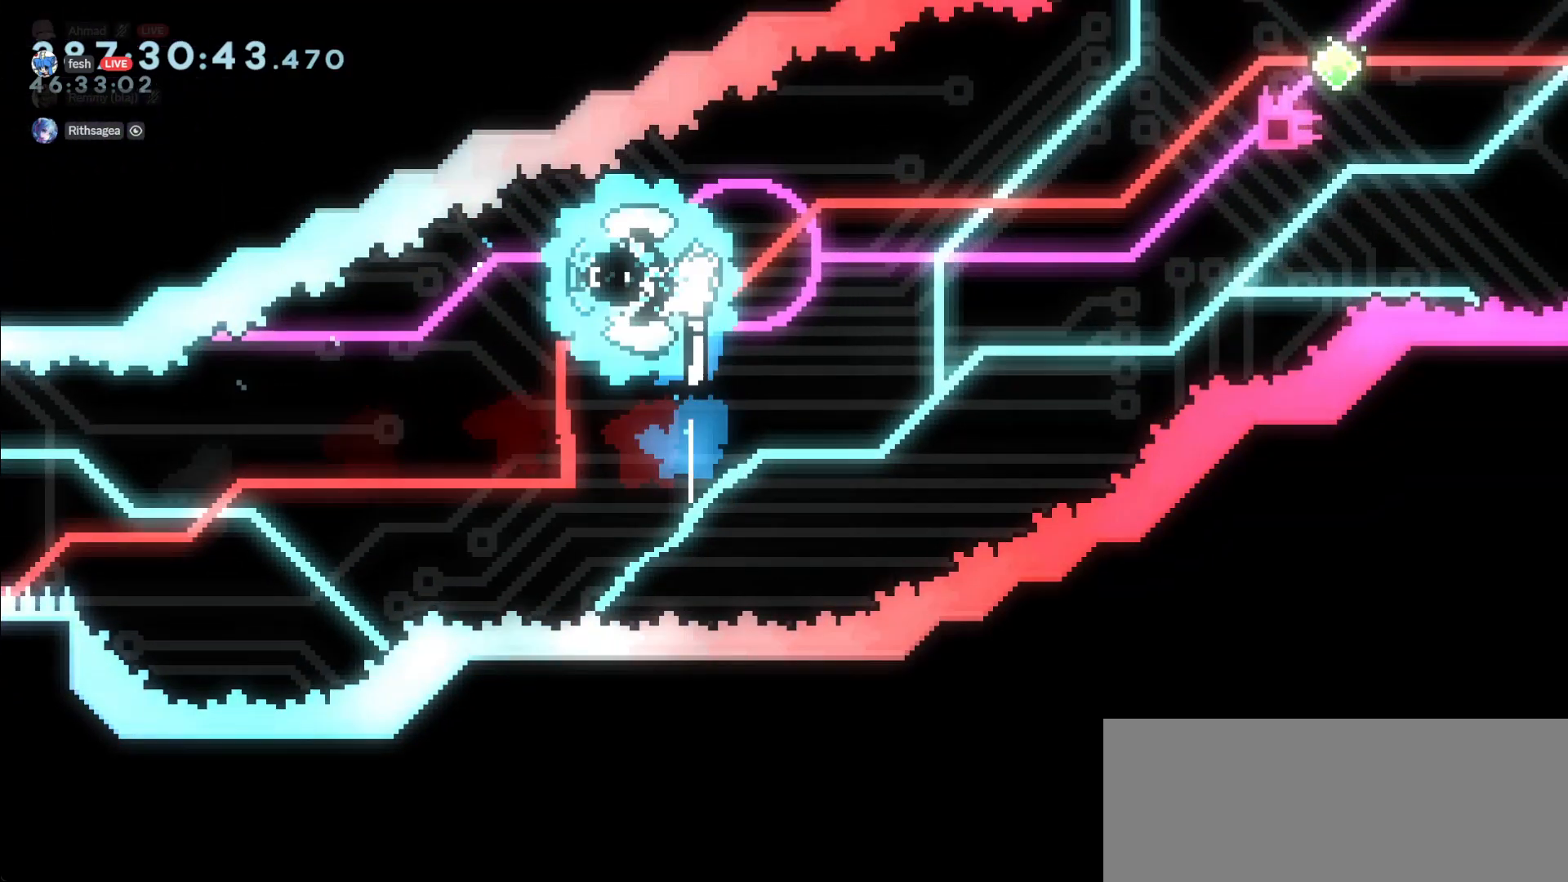
{"keys": ["grab", "jump", "right"], "events": [[267, "dash", "down"], [267, "up", "down"], [333, "grab", "down"], [333, "j2", "down"], [417, "dash", "up"], [417, "j2", "up"], [417, "jump", "down"], [467, "up", "up"]]}
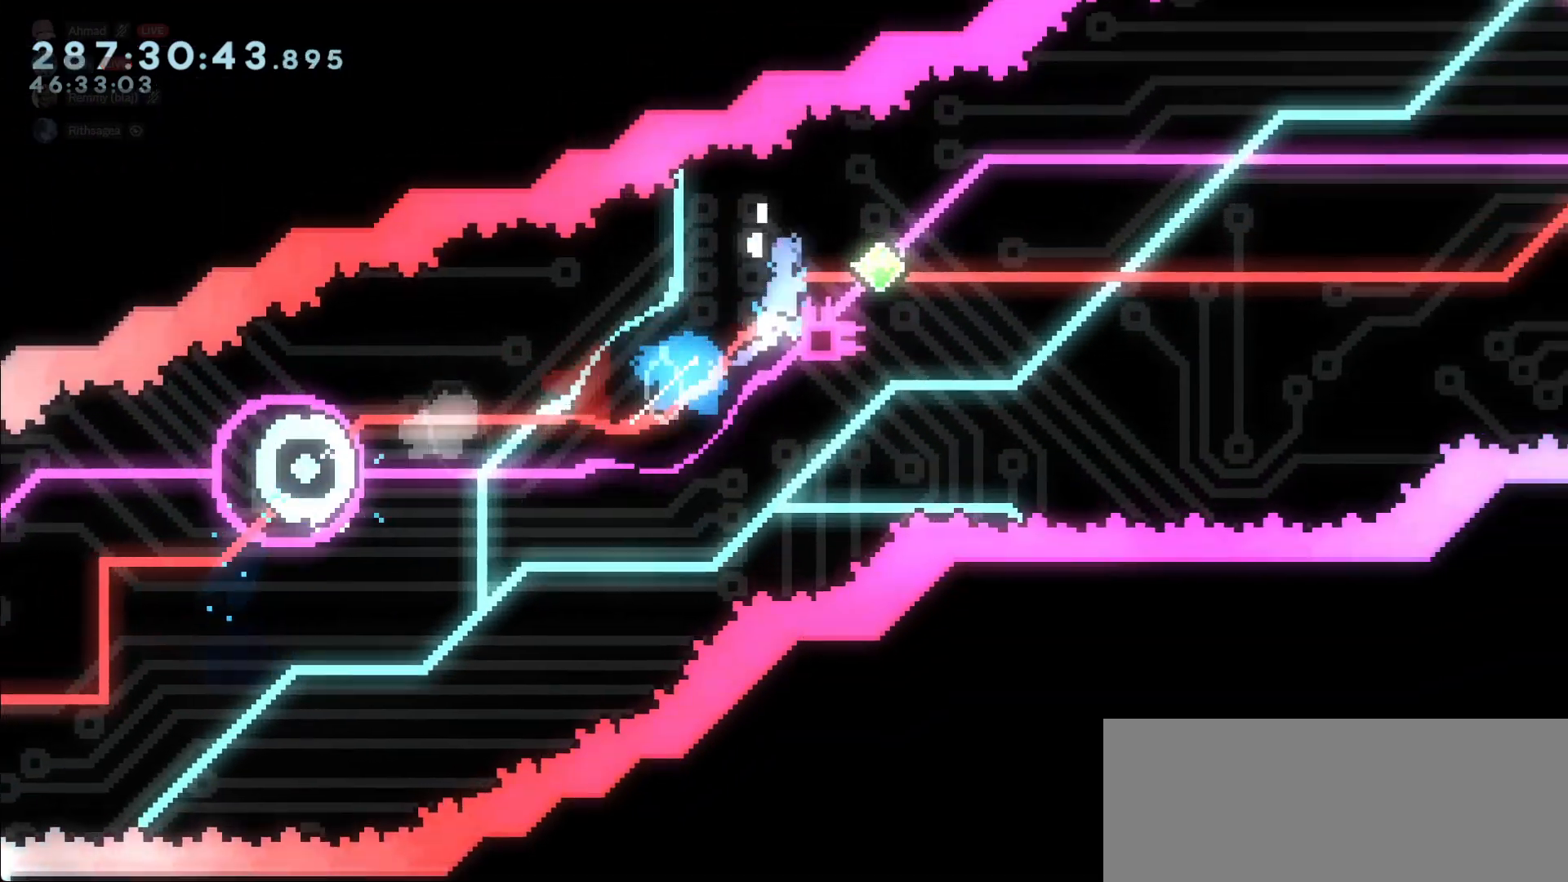
{"keys": ["jump", "left"], "events": [[283, "right", "up"], [383, "grab", "up"], [483, "left", "down"]]}
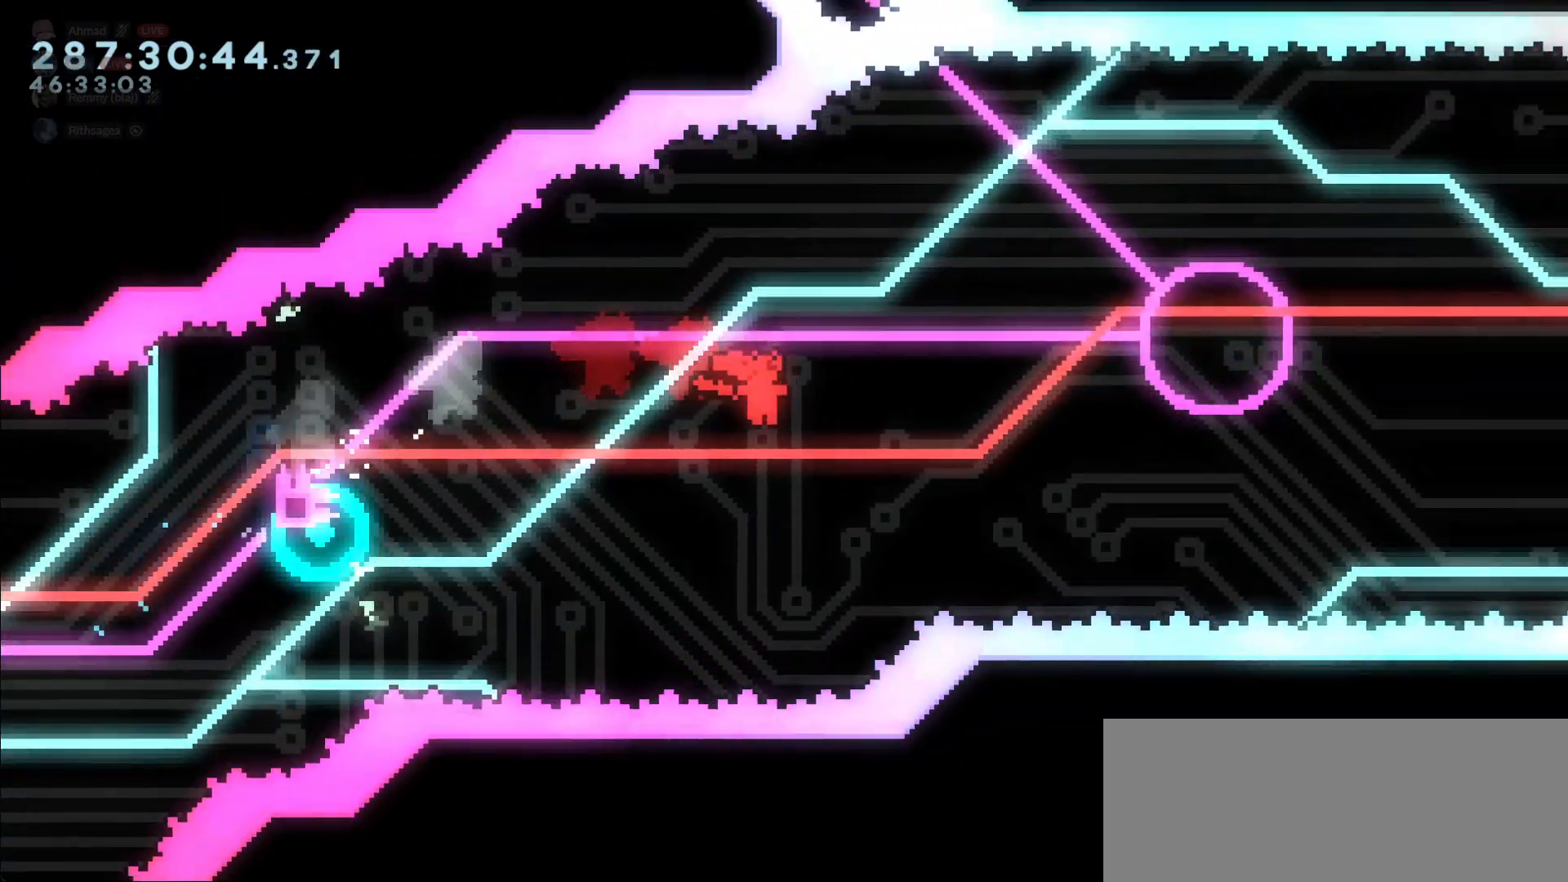
{"keys": ["right"], "events": [[33, "dash", "down"], [67, "jump", "up"], [167, "dash", "up"], [217, "right", "down"], [300, "left", "up"]]}
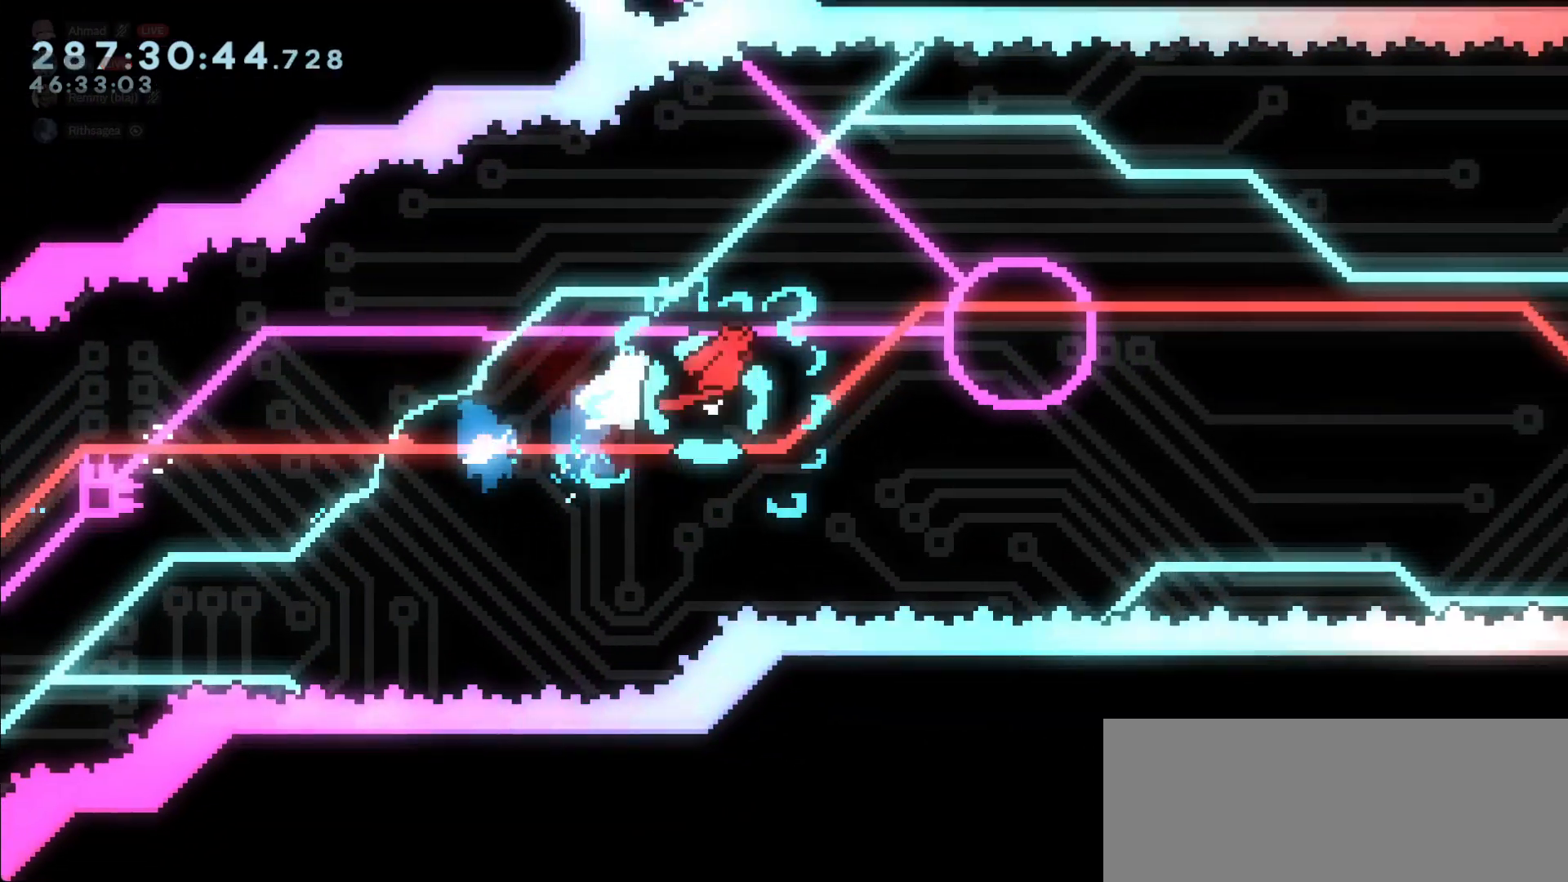
{"keys": ["right"], "events": [[317, "left", "down"], [317, "right", "up"], [367, "dash", "down"], [500, "dash", "up"], [500, "left", "up"], [500, "right", "down"]]}
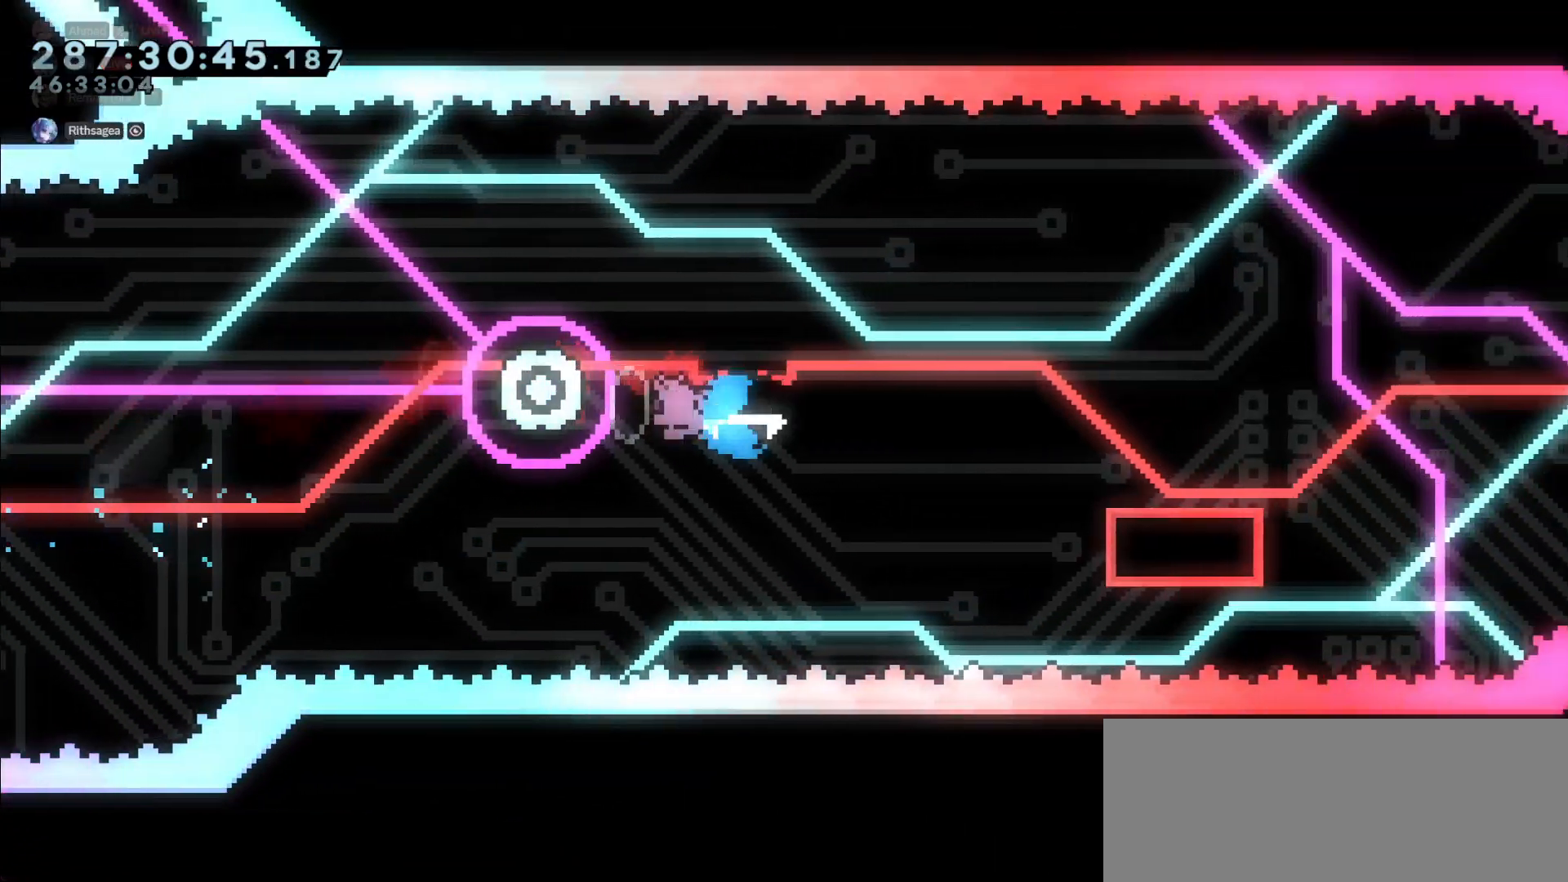
{"keys": ["right"], "events": [[300, "dash", "down"], [300, "down", "down"], [383, "dash", "up"], [483, "down", "up"]]}
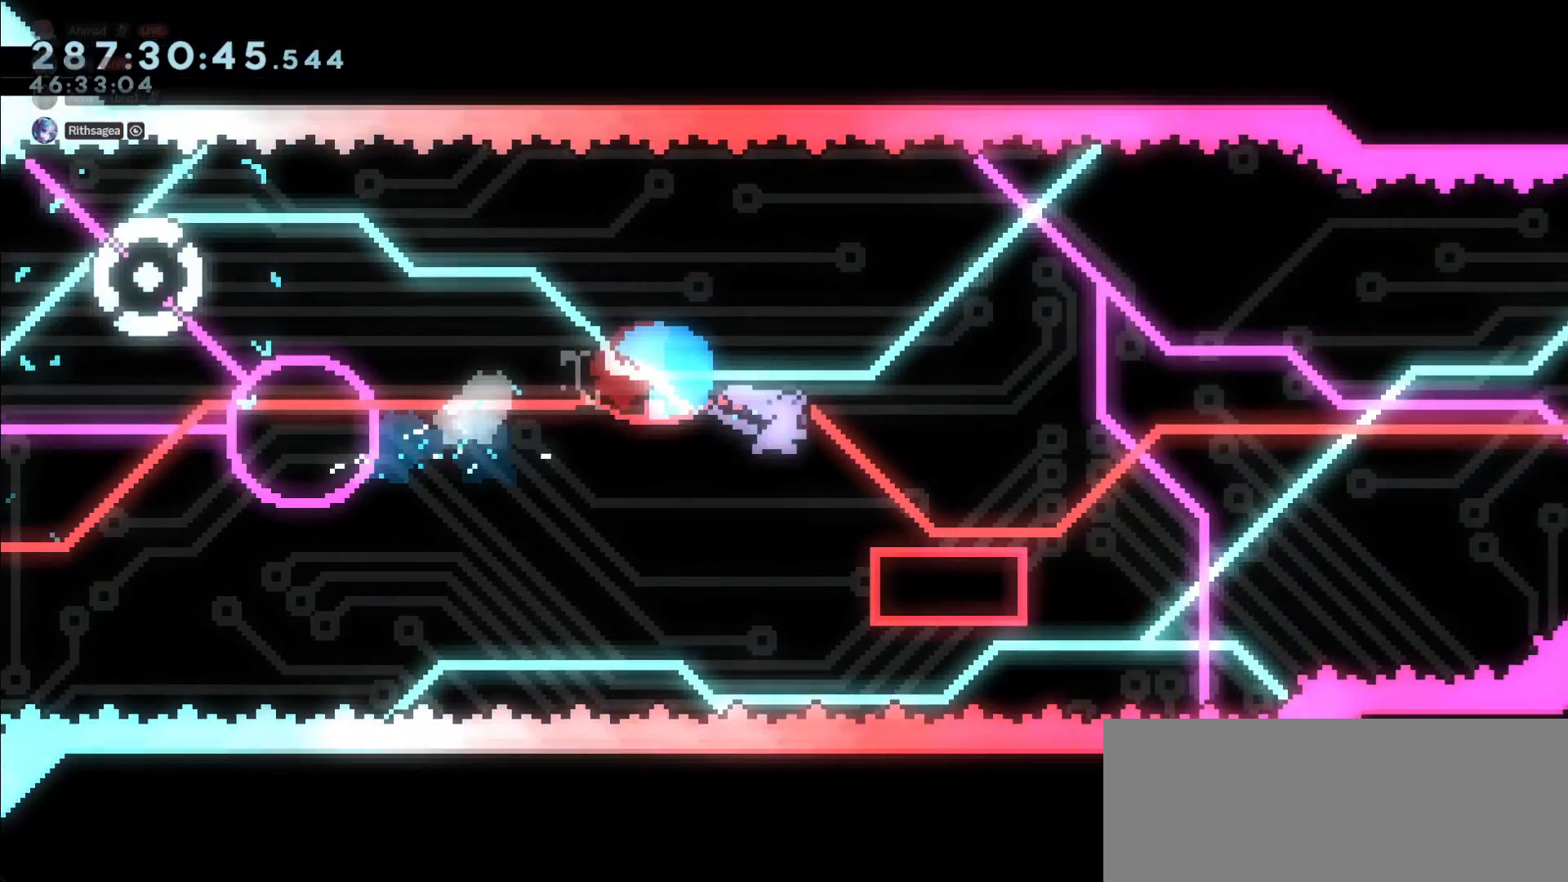
{"keys": ["jump", "right"], "events": [[167, "jump", "down"]]}
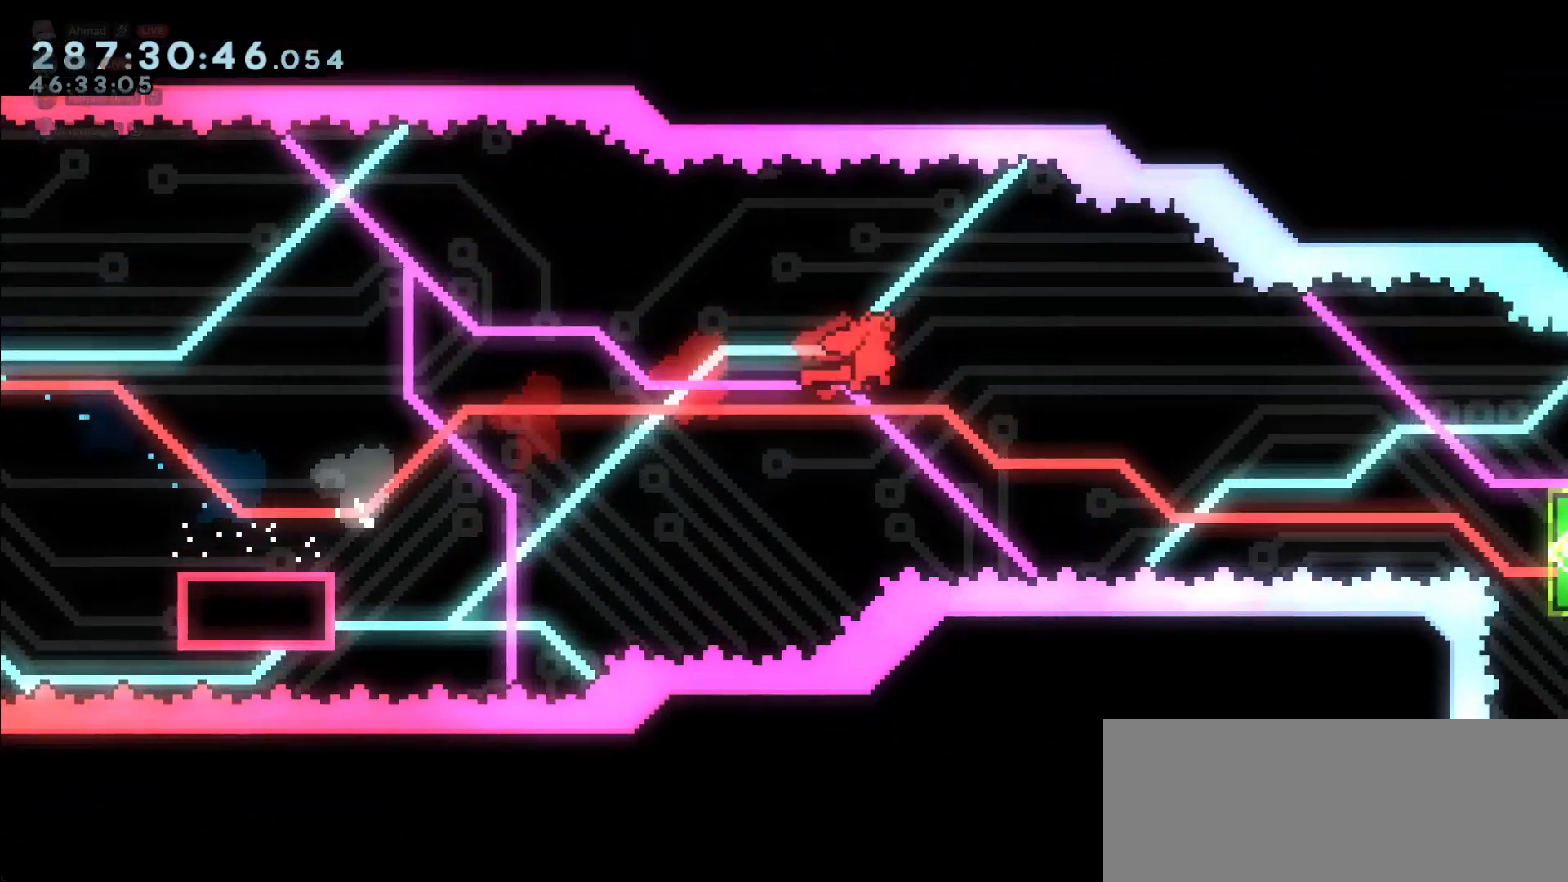
{"keys": ["right"], "events": [[233, "right", "up"], [283, "dash", "down"], [300, "right", "down"], [350, "jump", "up"], [417, "dash", "up"]]}
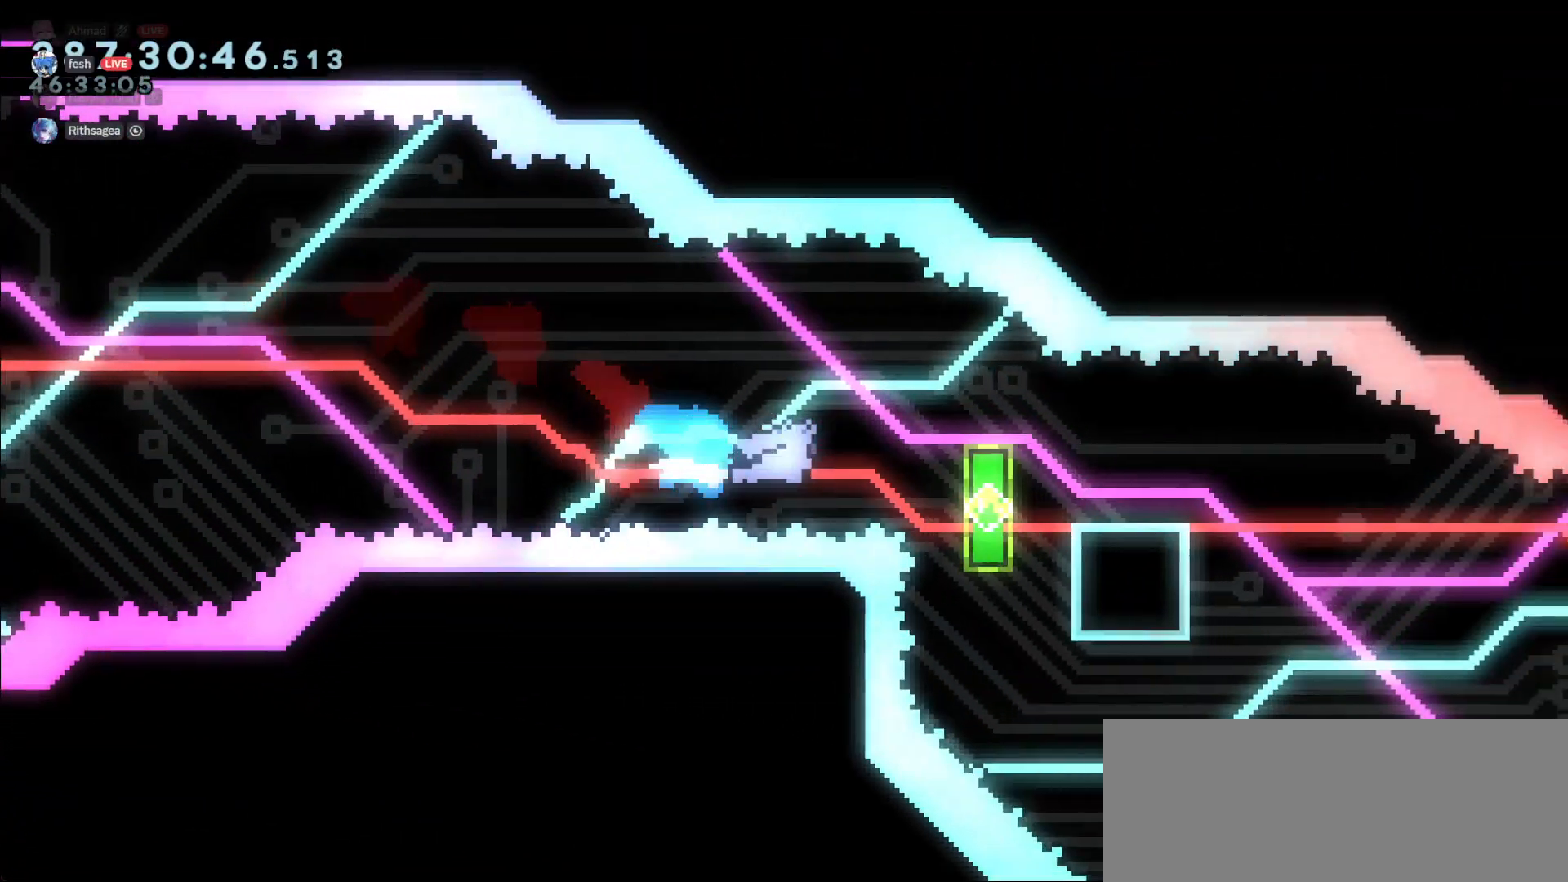
{"keys": ["jump"], "events": [[383, "right", "up"], [433, "jump", "down"]]}
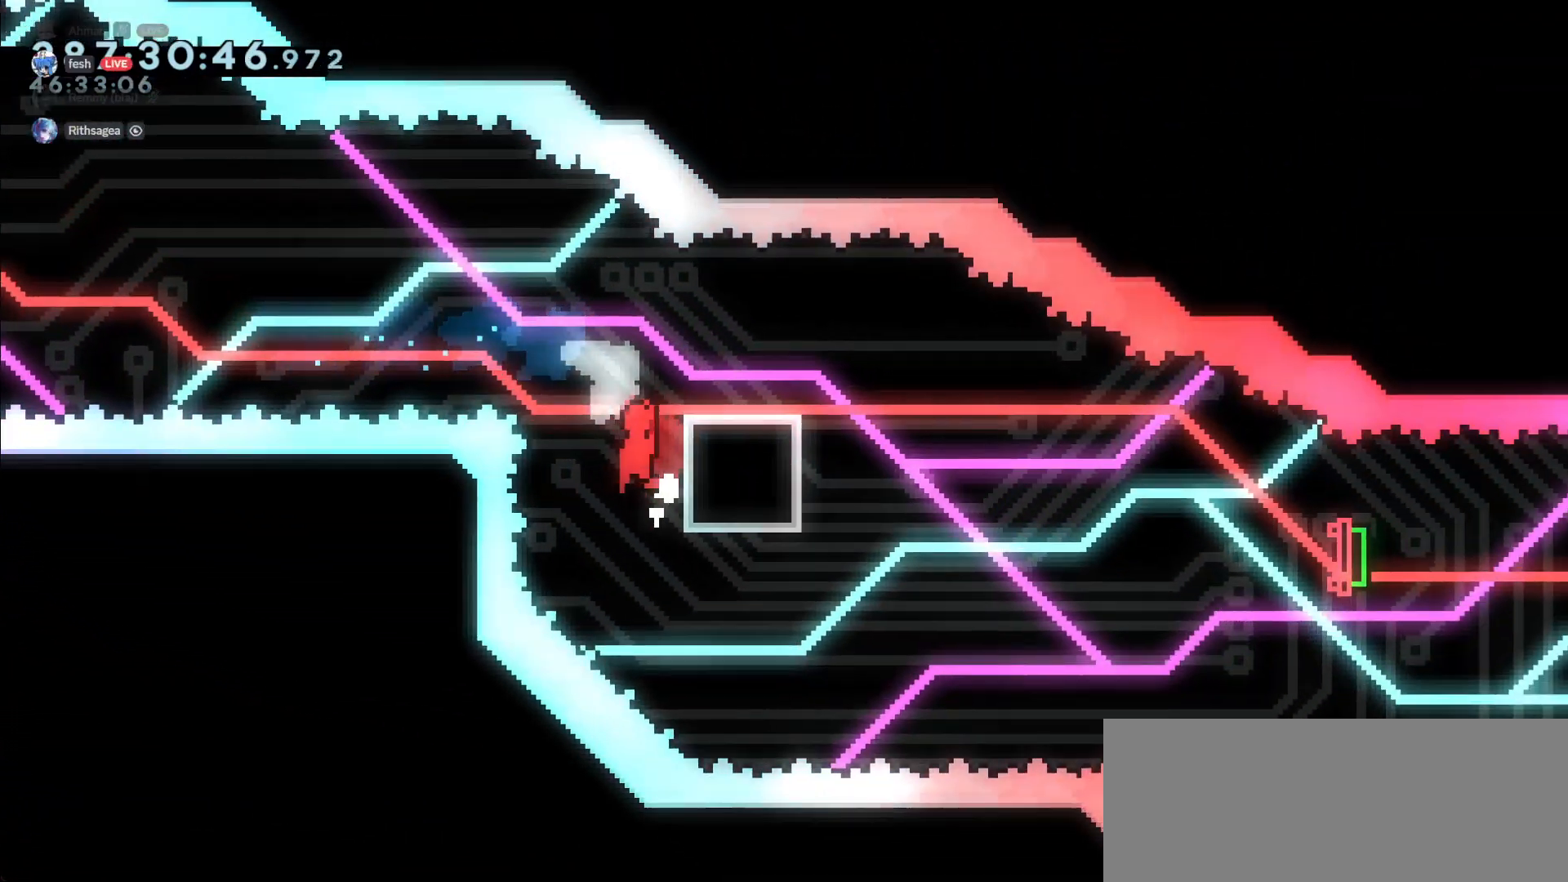
{"keys": ["demo", "right"], "events": [[300, "right", "down"], [400, "demo", "down"], [450, "jump", "up"]]}
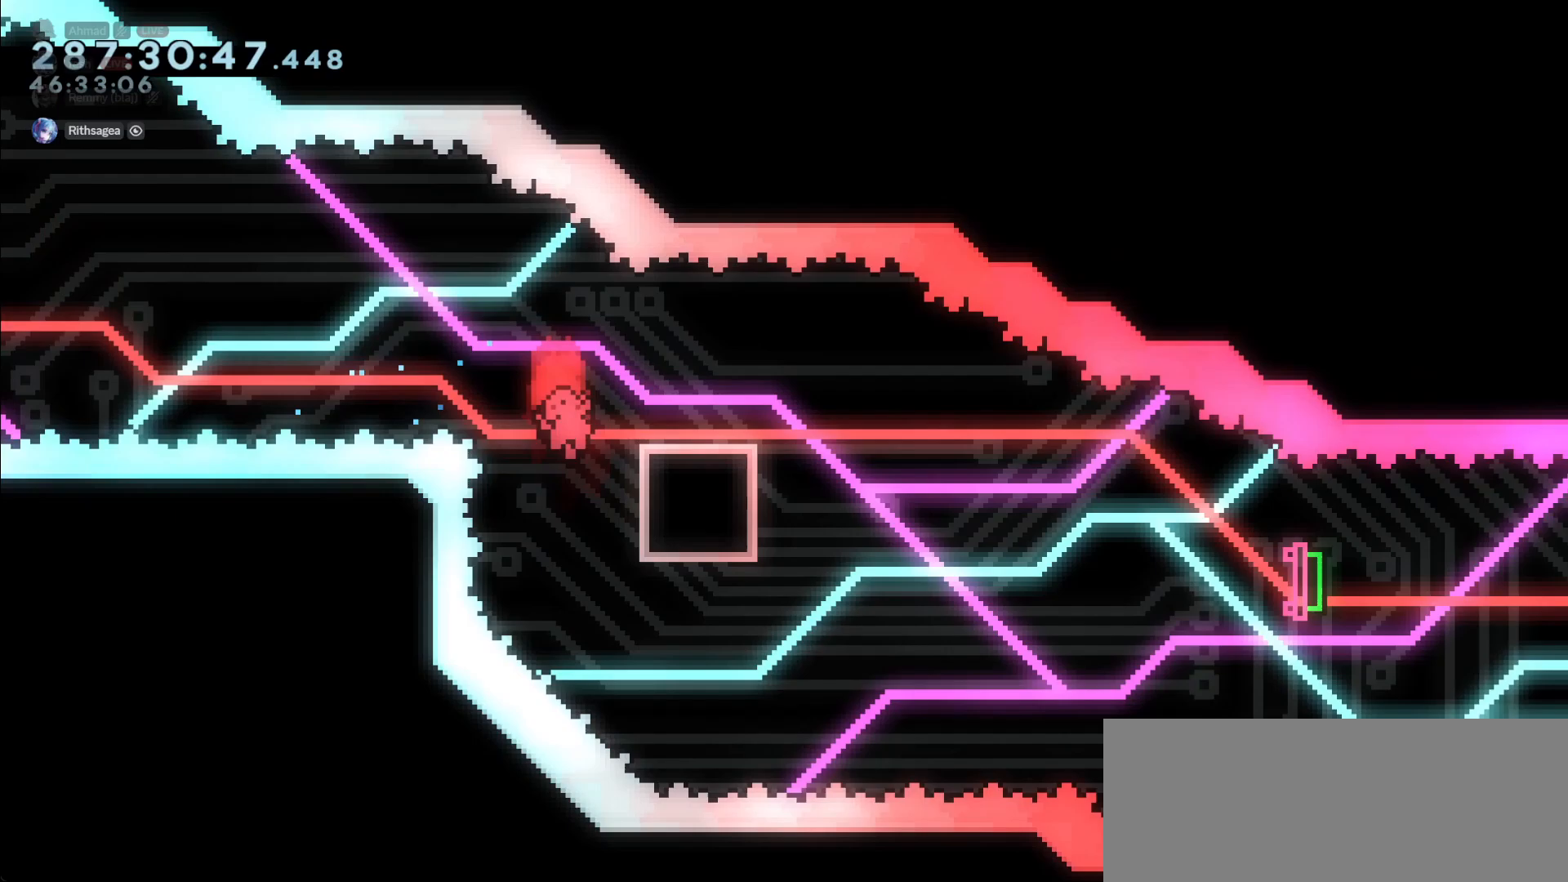
{"keys": ["jump", "right"]}
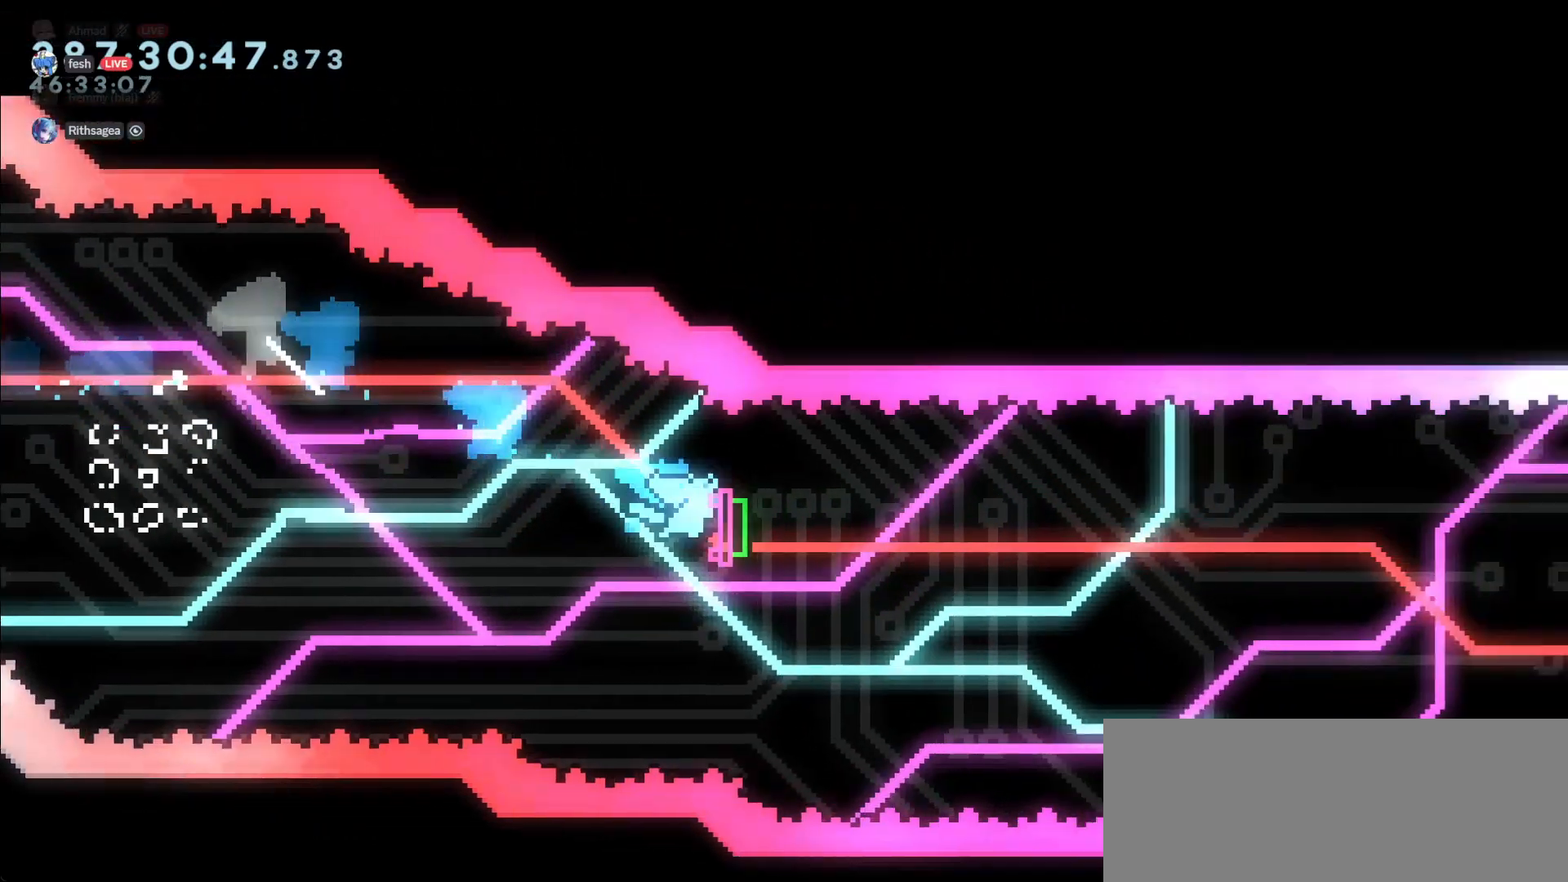
{"keys": ["jump", "right"], "events": []}
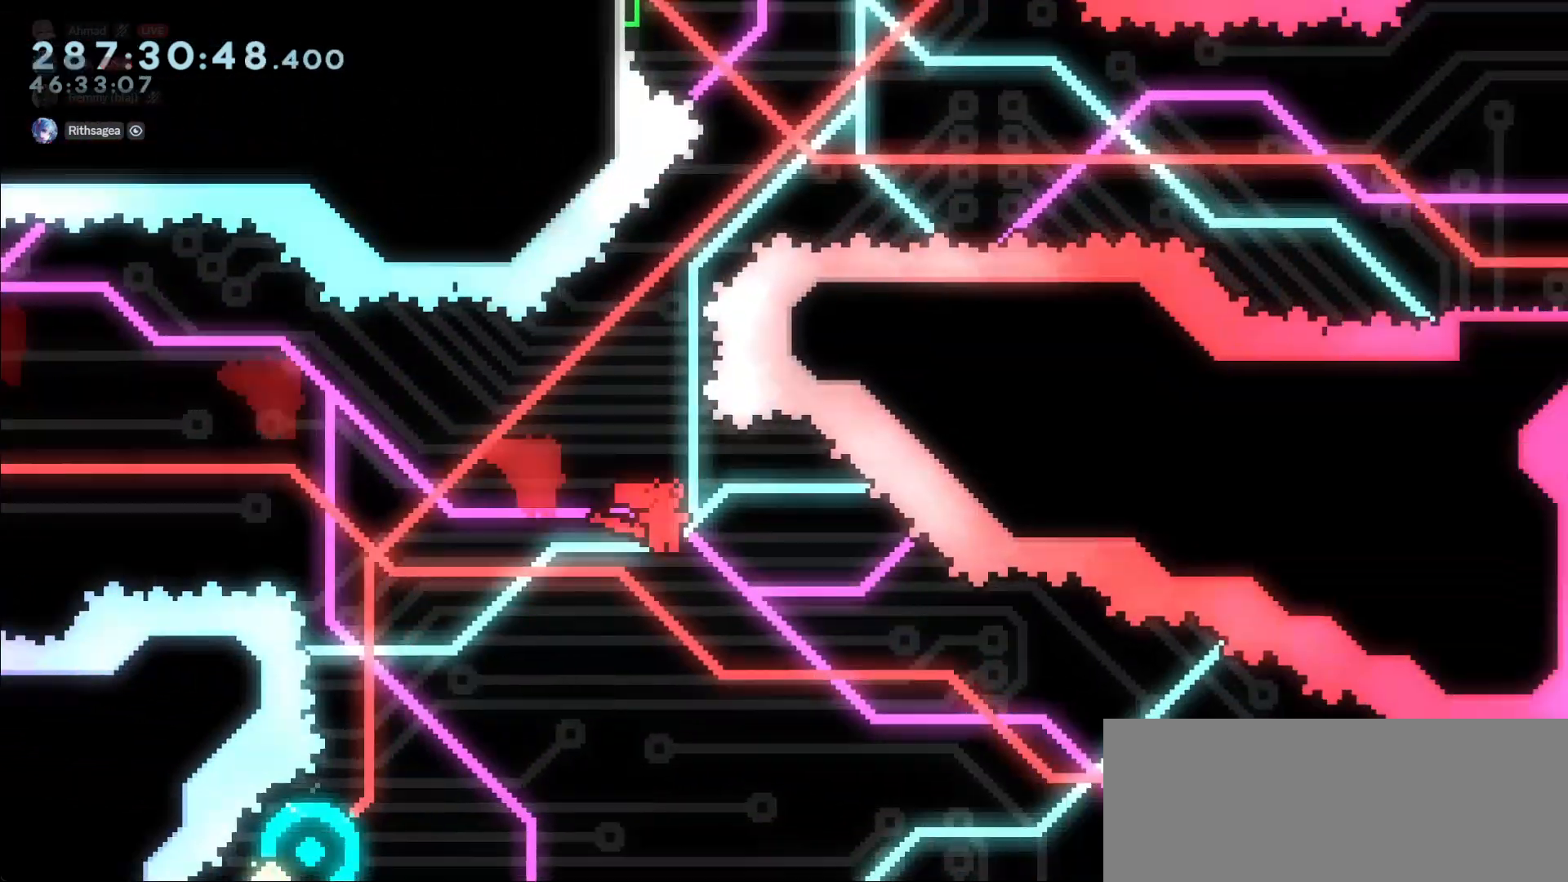
{"keys": ["jump", "right"], "events": []}